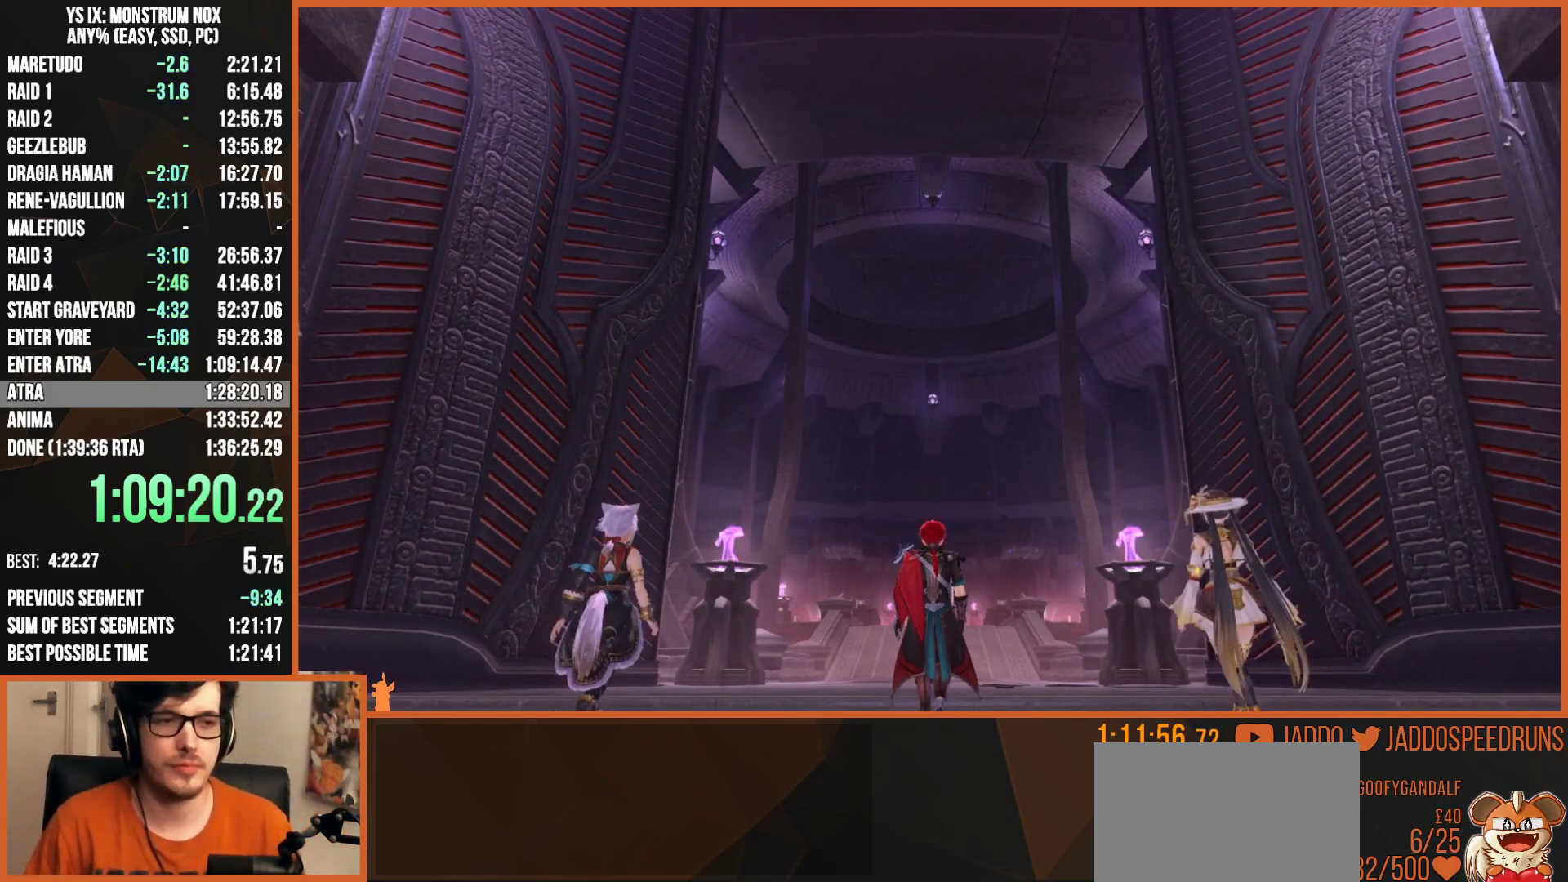
Gameplay with a controller (PlayStation layout); each line is a JSON object with the inputs held at the frame after it. "events" lists button and stick changes between this image and that frame as [ms after this image, input, new state], when the widget could be followed in between. Not read: START.
{"buttons": ["R1"], "left_stick": "center", "right_stick": "center", "events": []}
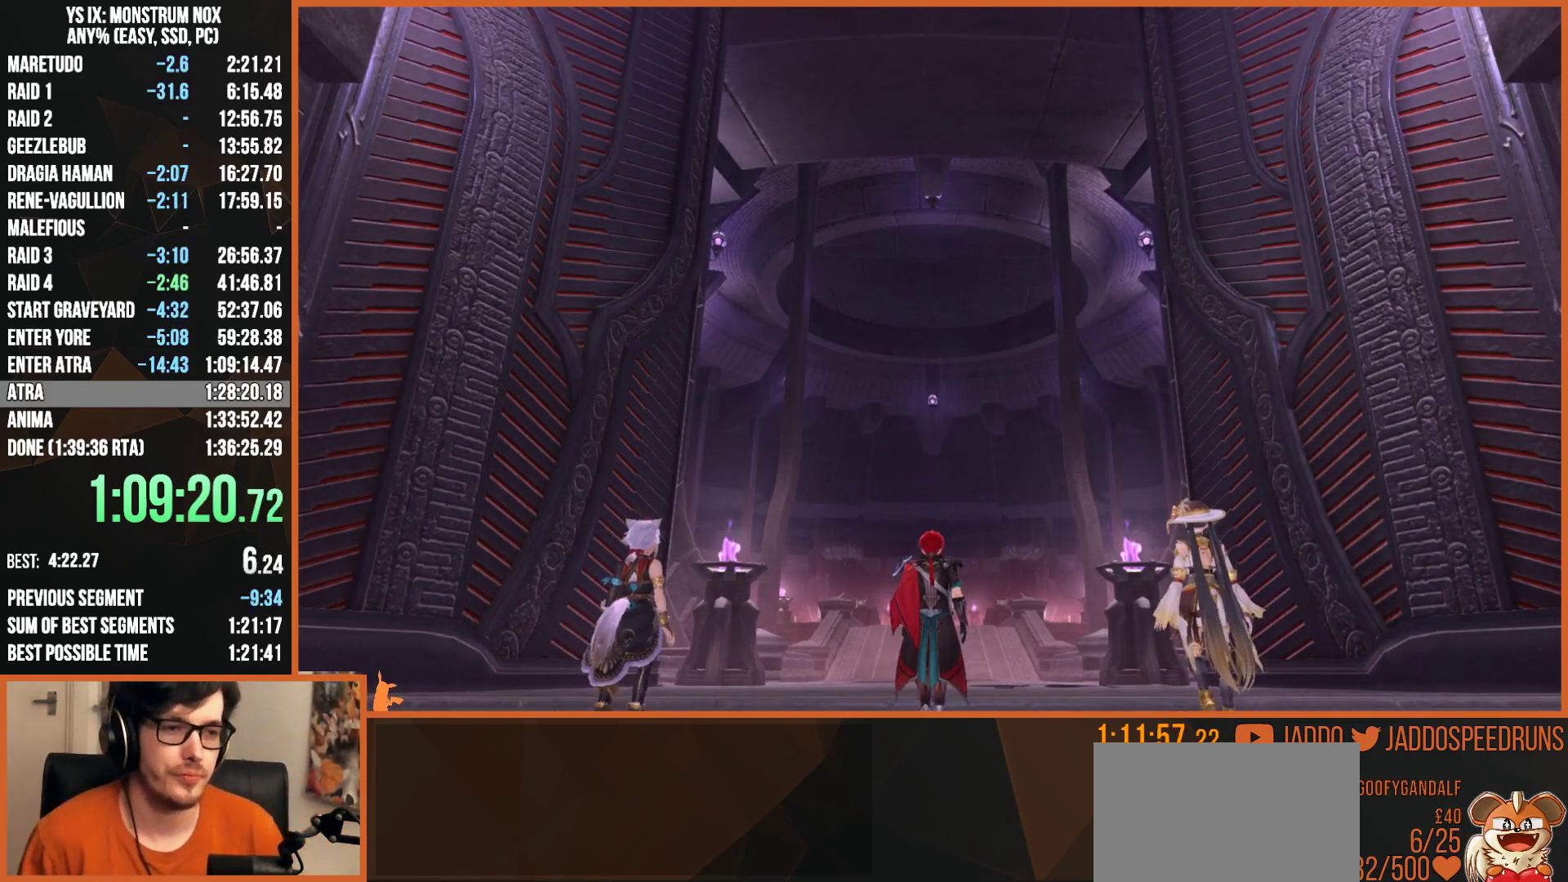
{"buttons": ["R1"], "left_stick": "center", "right_stick": "center", "events": []}
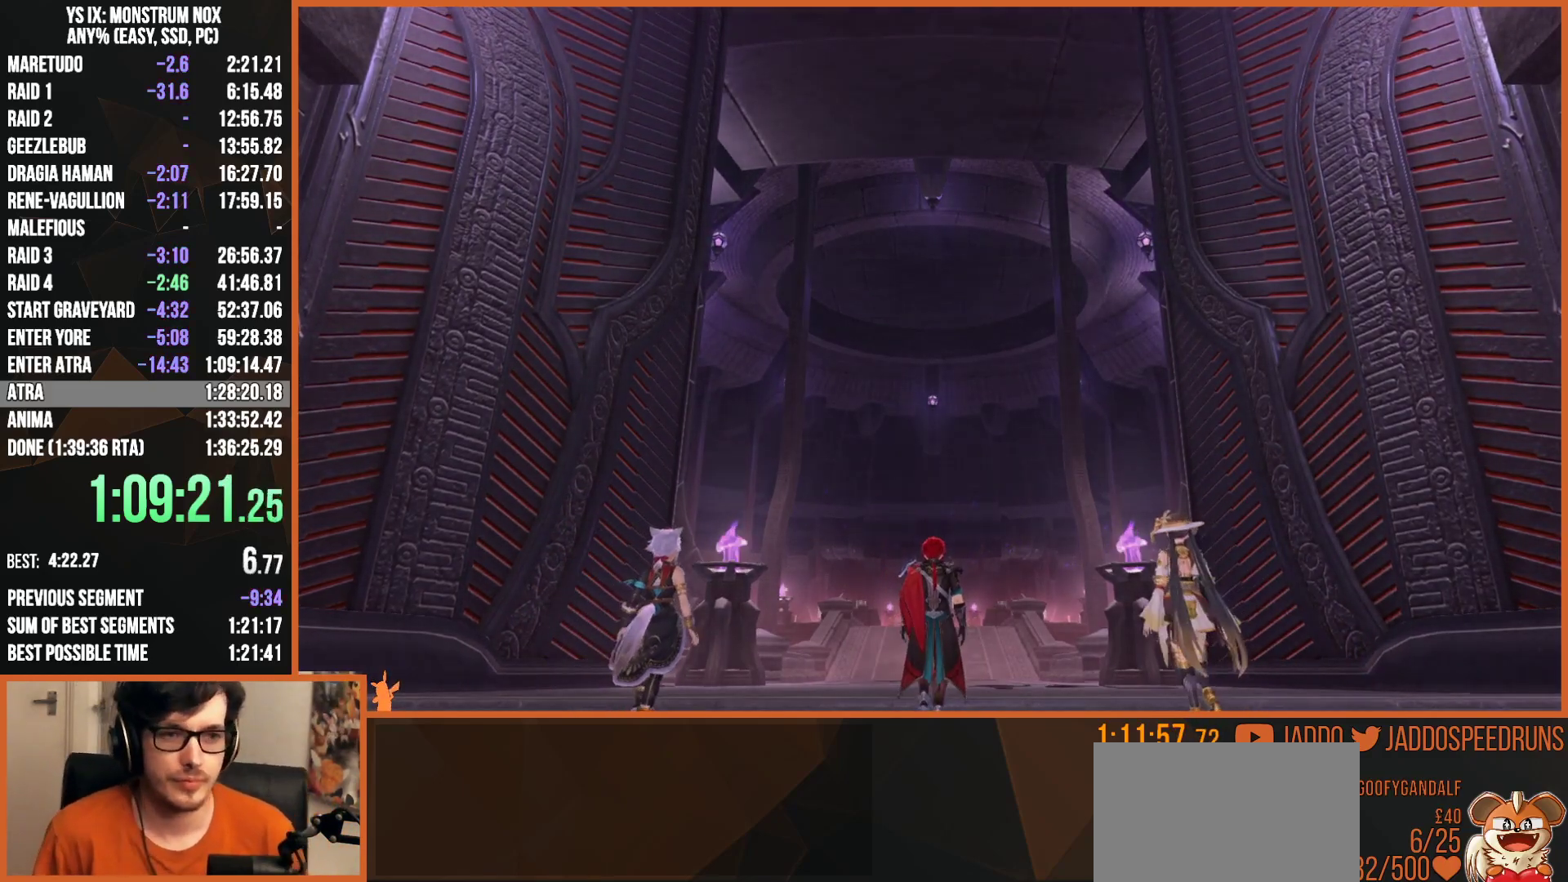
{"buttons": ["CROSS", "R1"], "left_stick": "center", "right_stick": "center", "events": [[400, "CROSS", "down"]]}
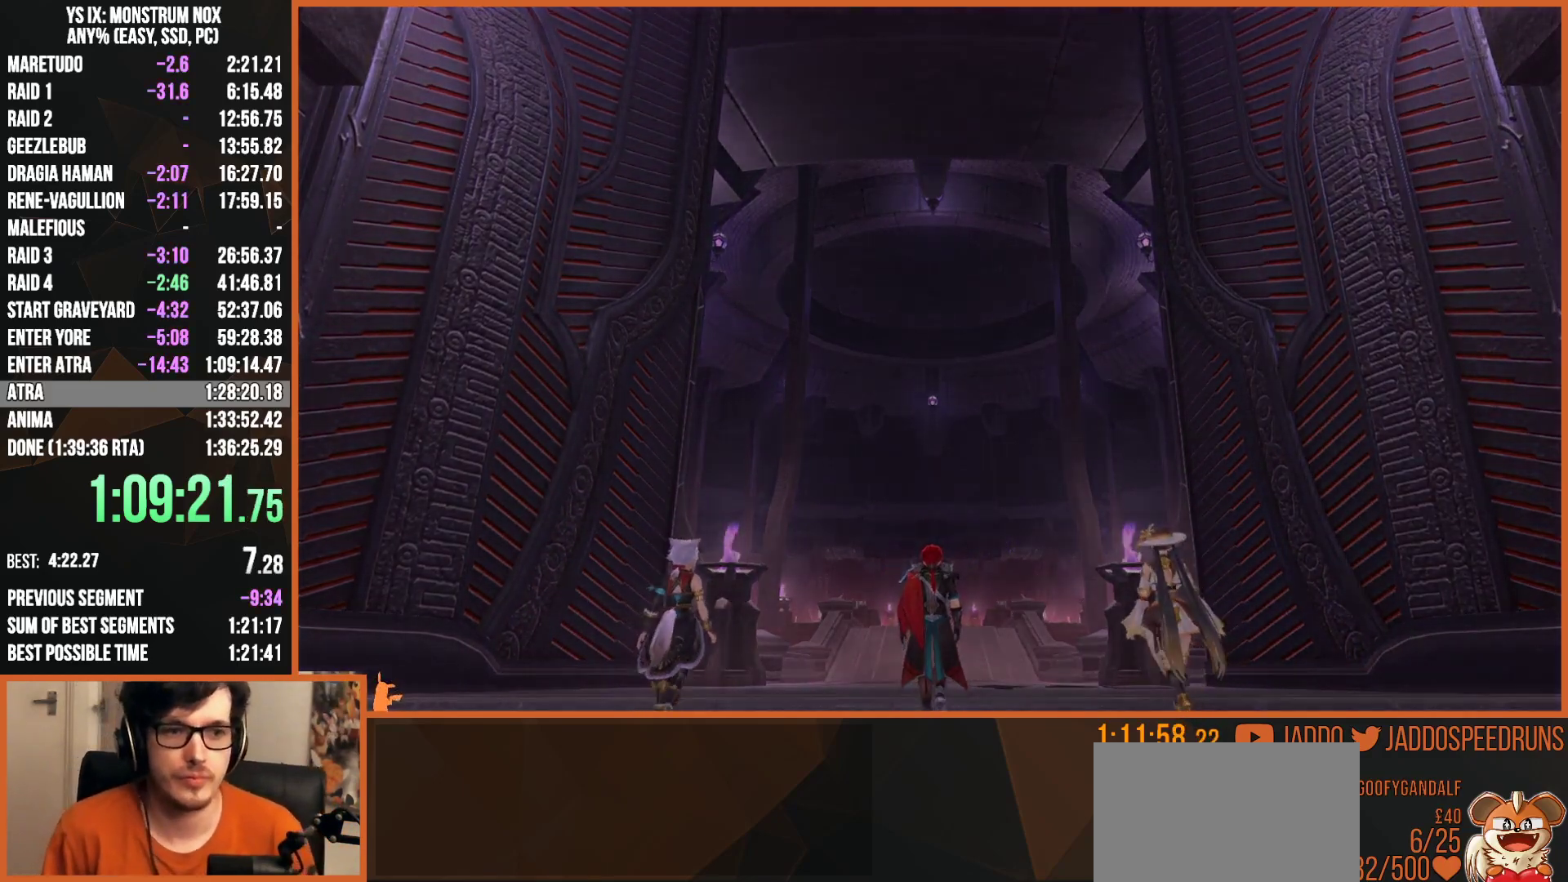
{"buttons": ["R1"], "left_stick": "center", "right_stick": "center", "events": [[33, "CROSS", "up"], [300, "CROSS", "down"], [350, "CROSS", "up"], [450, "CROSS", "down"], [500, "CROSS", "up"]]}
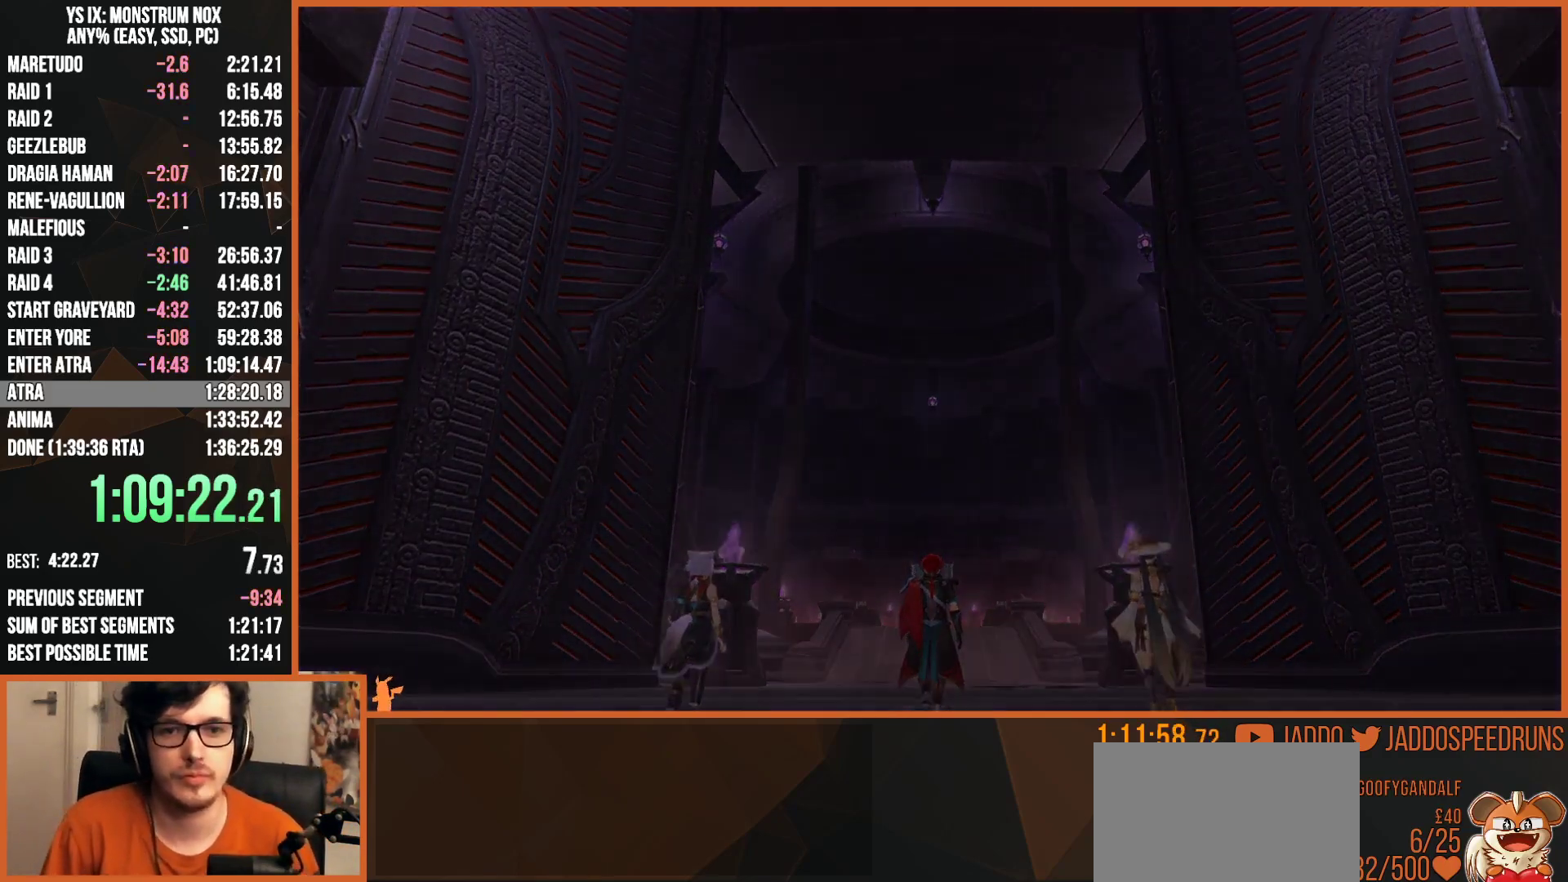
{"buttons": ["R1"], "left_stick": "center", "right_stick": "center", "events": [[267, "CROSS", "down"], [283, "CROSS", "up"], [383, "CROSS", "down"], [450, "CROSS", "up"]]}
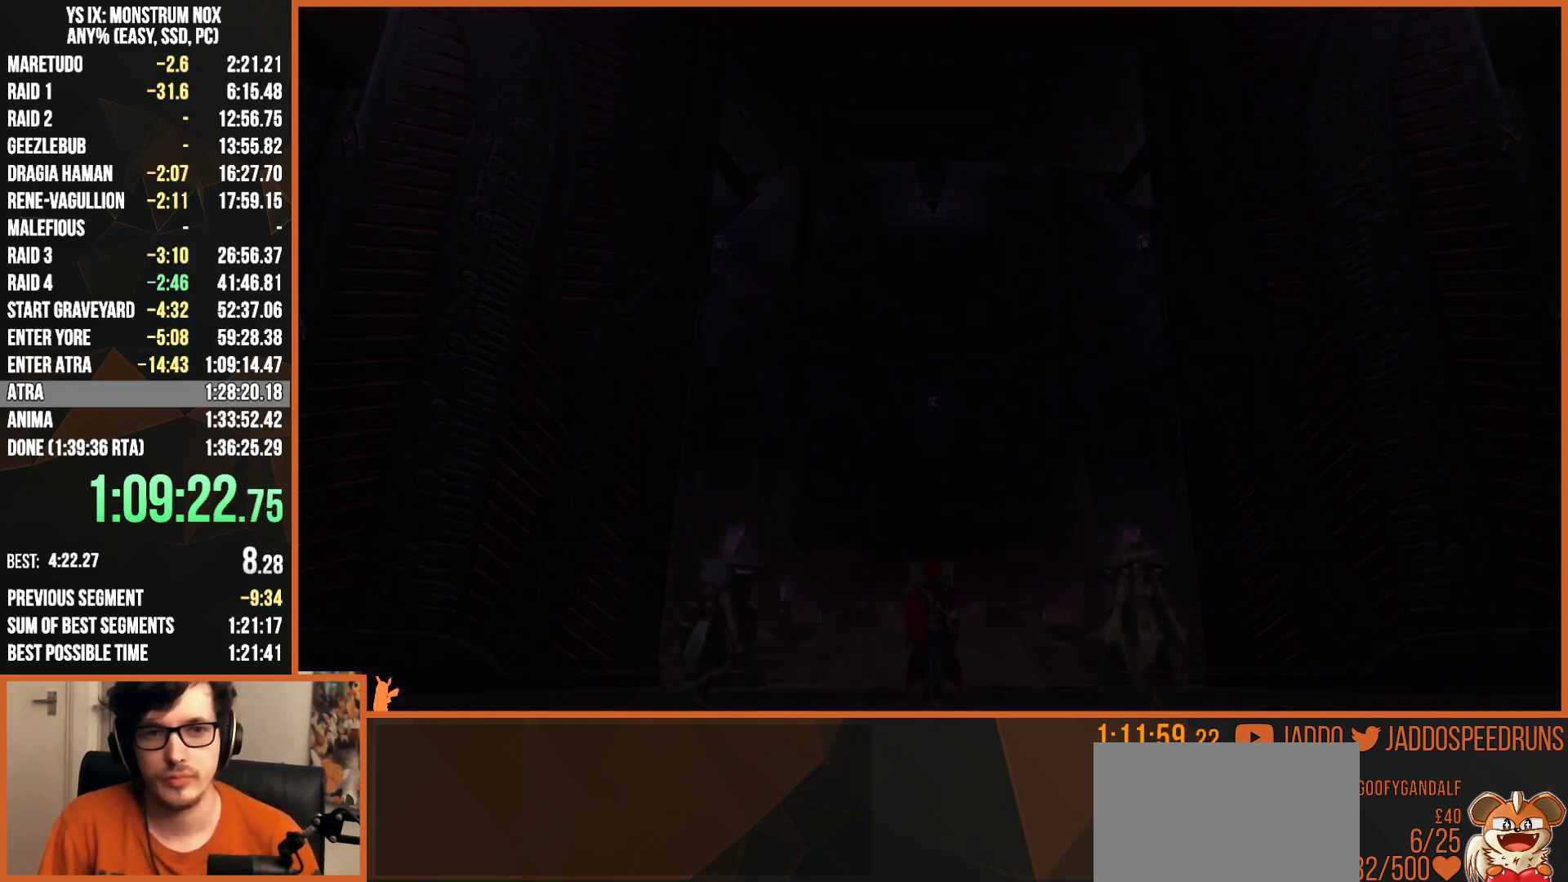
{"buttons": ["CROSS", "R1"], "left_stick": "center", "right_stick": "center", "events": [[117, "CROSS", "down"], [150, "CROSS", "up"], [333, "CROSS", "down"], [383, "CROSS", "up"], [467, "CROSS", "down"]]}
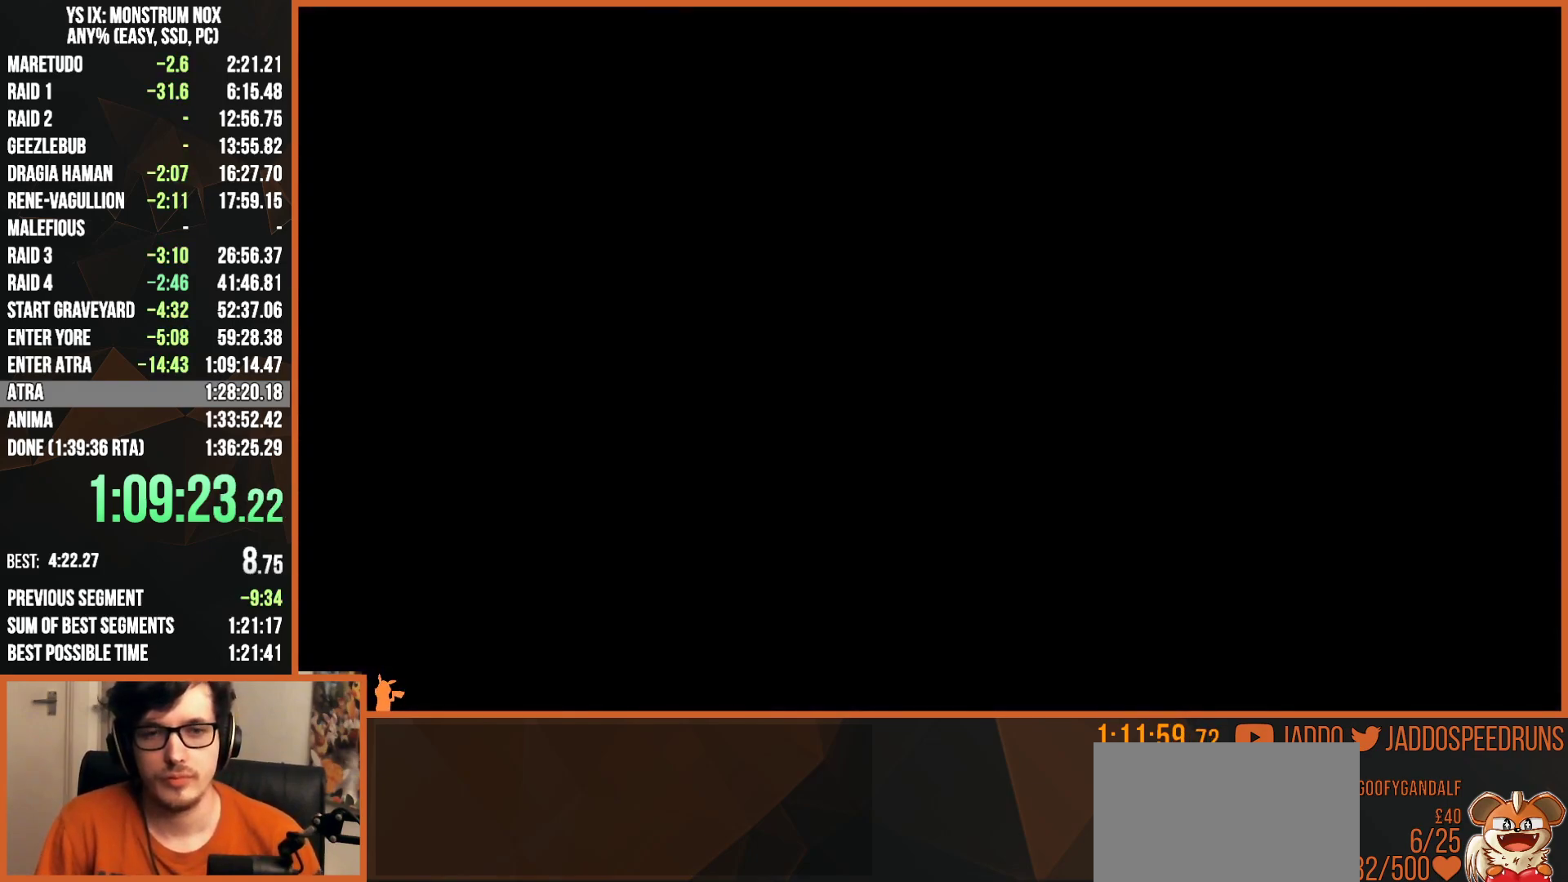
{"buttons": ["CROSS", "R1"], "left_stick": "center", "right_stick": "center", "events": [[17, "CROSS", "up"], [100, "CROSS", "down"], [150, "CROSS", "up"], [217, "CROSS", "down"], [267, "CROSS", "up"], [333, "CROSS", "down"], [400, "CROSS", "up"], [467, "CROSS", "down"]]}
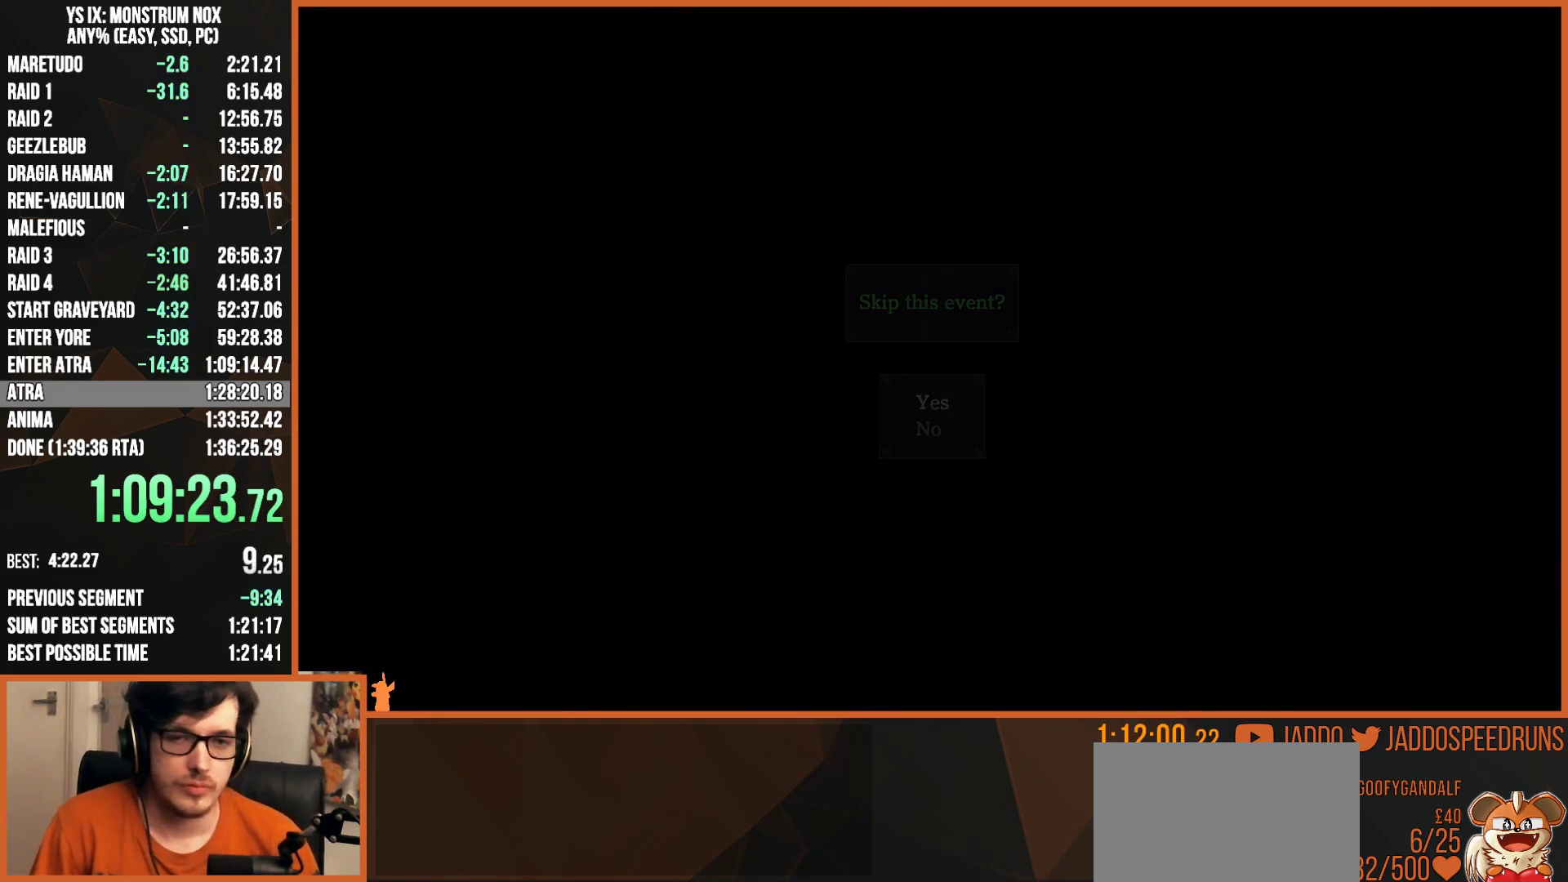
{"buttons": ["R1"], "left_stick": "center", "right_stick": "center", "events": [[17, "CROSS", "up"], [100, "CROSS", "down"], [133, "CROSS", "up"], [217, "CROSS", "down"], [250, "CROSS", "up"], [333, "CROSS", "down"], [383, "CROSS", "up"]]}
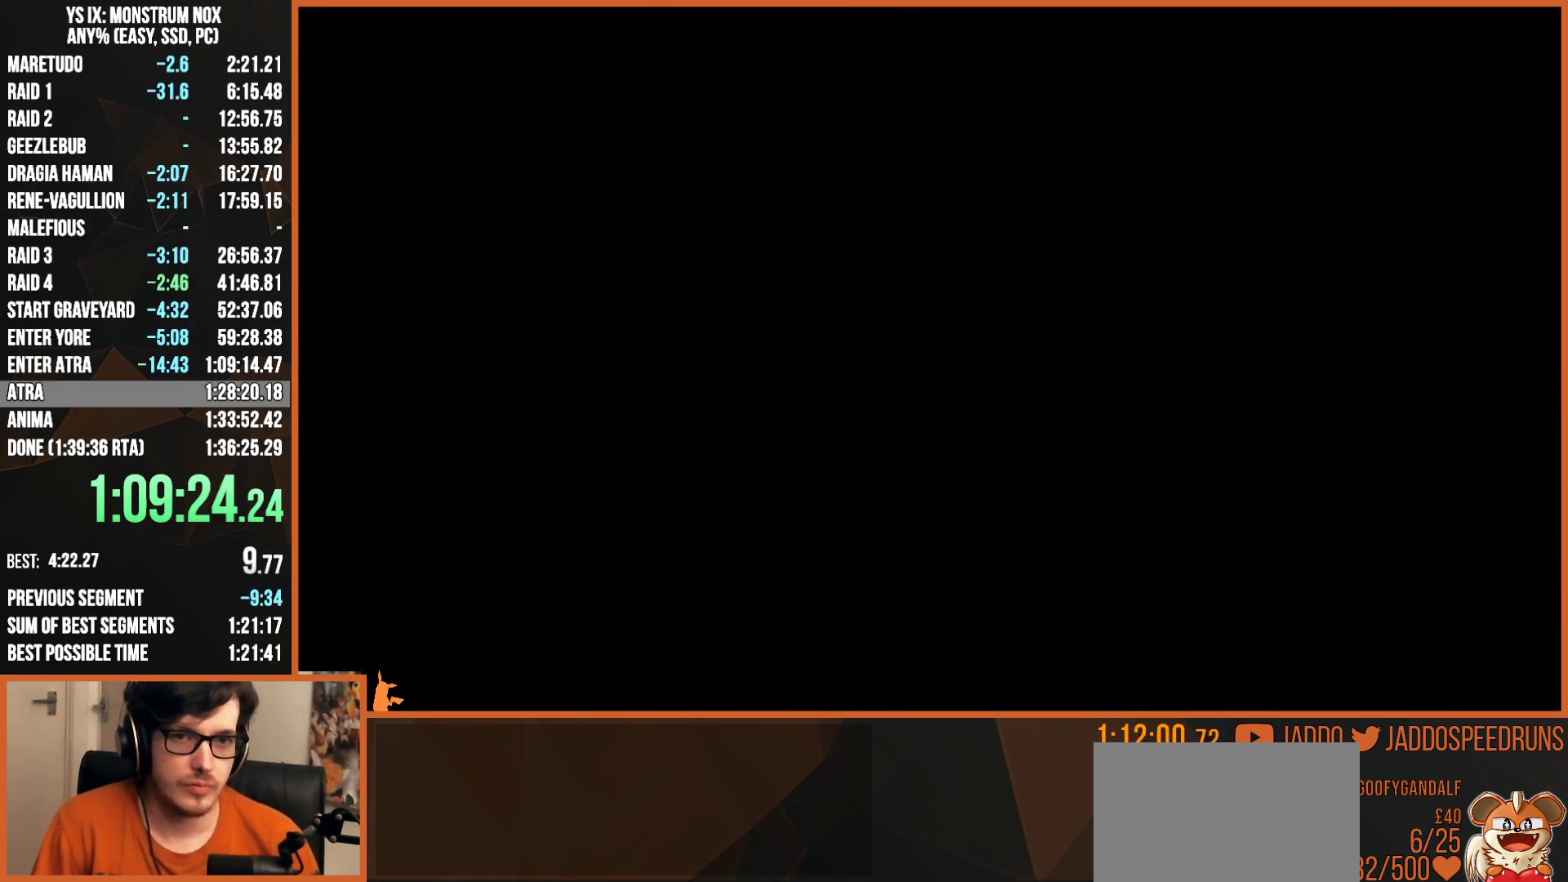
{"buttons": ["L2", "R1"], "left_stick": "up", "right_stick": "center", "events": [[250, "left_stick", "up"], [267, "L2", "down"]]}
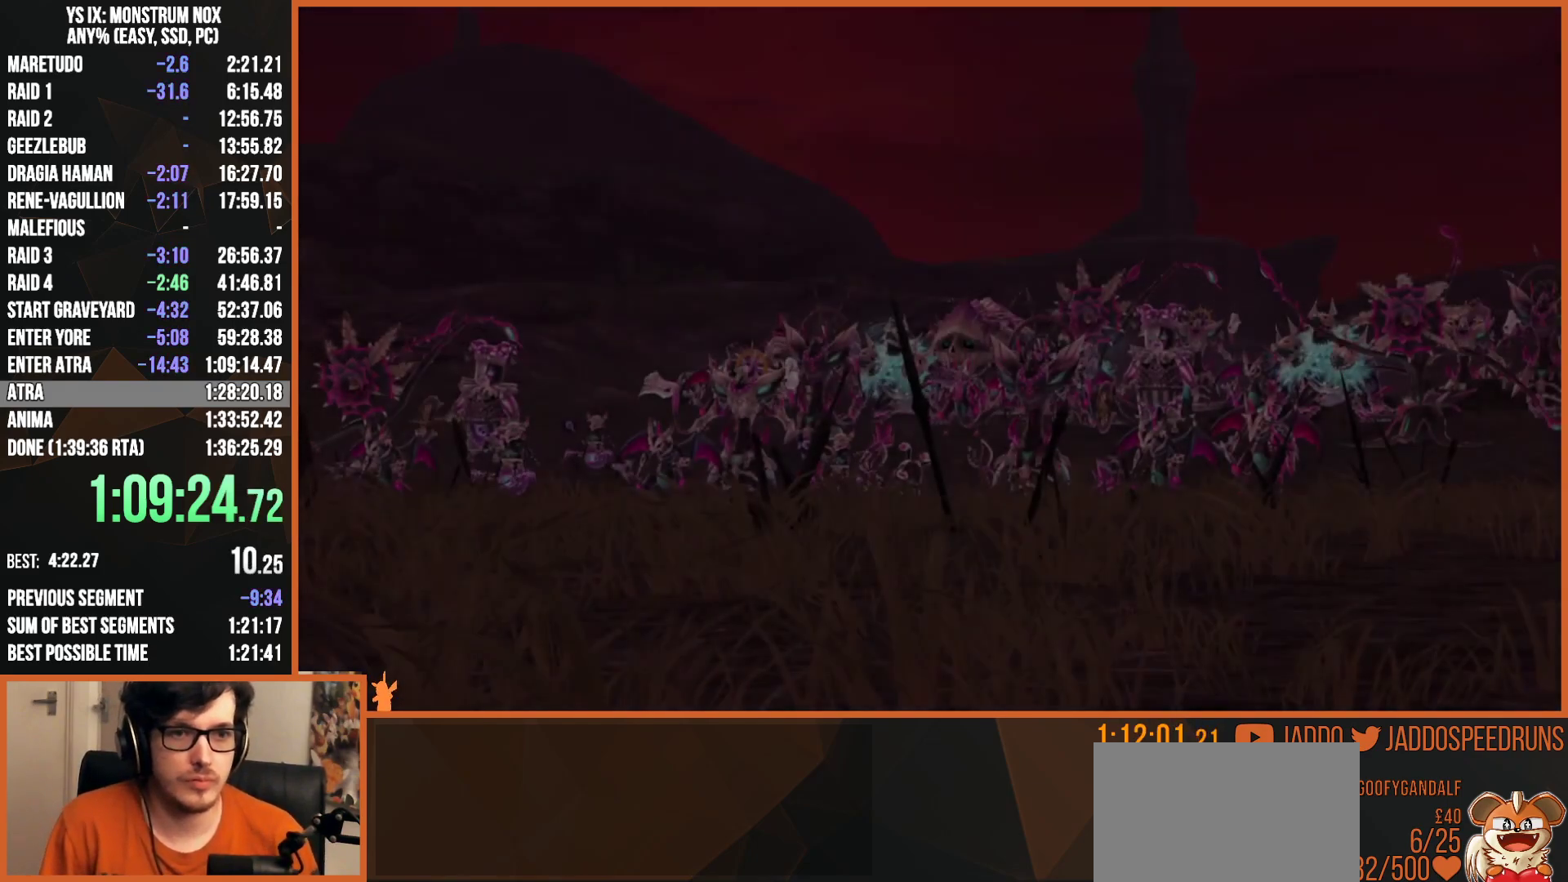
{"buttons": ["CROSS", "R1"], "left_stick": "center", "right_stick": "center", "events": [[400, "left_stick", "center"], [417, "CROSS", "down"], [417, "L2", "up"]]}